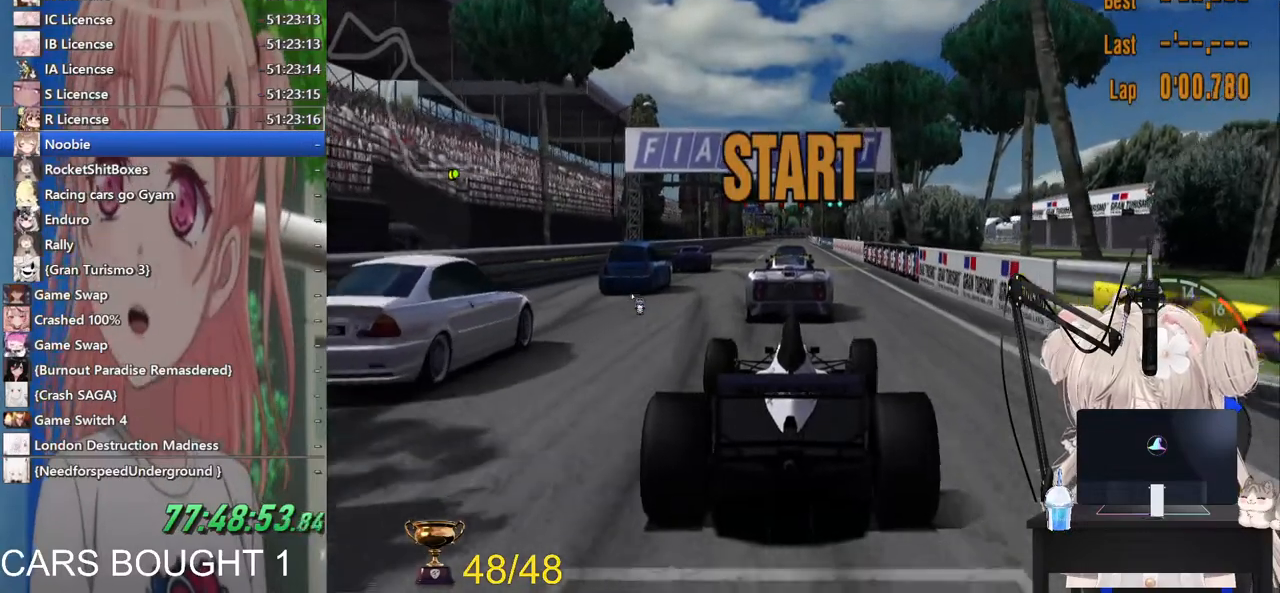
Gameplay with a controller (PlayStation layout); each line is a JSON object with the inputs held at the frame after it. "events" lists button and stick changes between this image and that frame as [ms after this image, input, new state], when the widget could be followed in between.
{"buttons": ["R2"], "left_stick": "center", "right_stick": "center", "events": [[267, "CROSS", "down"], [283, "left_stick", "left"], [383, "CROSS", "up"], [433, "left_stick", "center"]]}
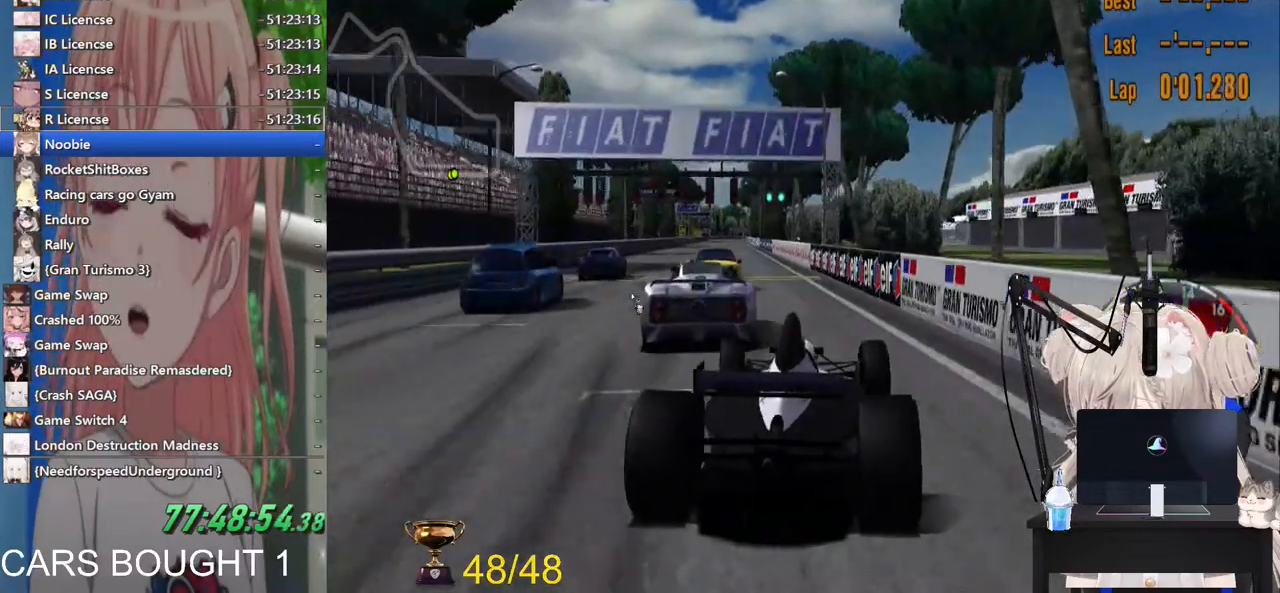
{"buttons": ["R2"], "left_stick": "center", "right_stick": "center", "events": []}
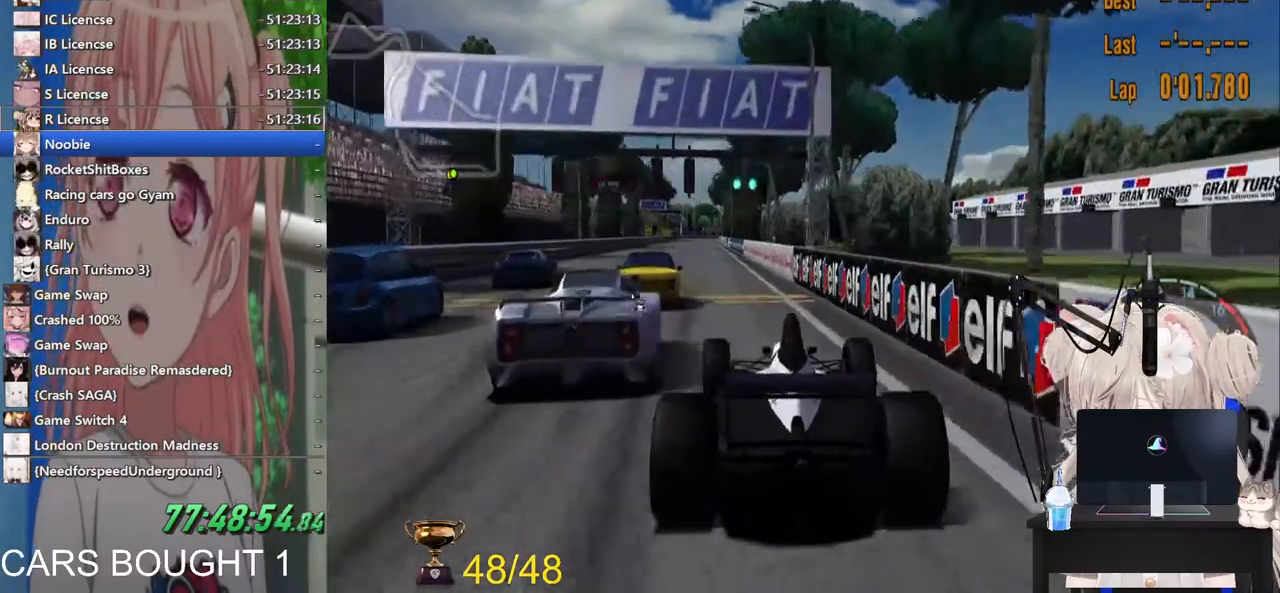
{"buttons": ["R2"], "left_stick": "center", "right_stick": "center", "events": []}
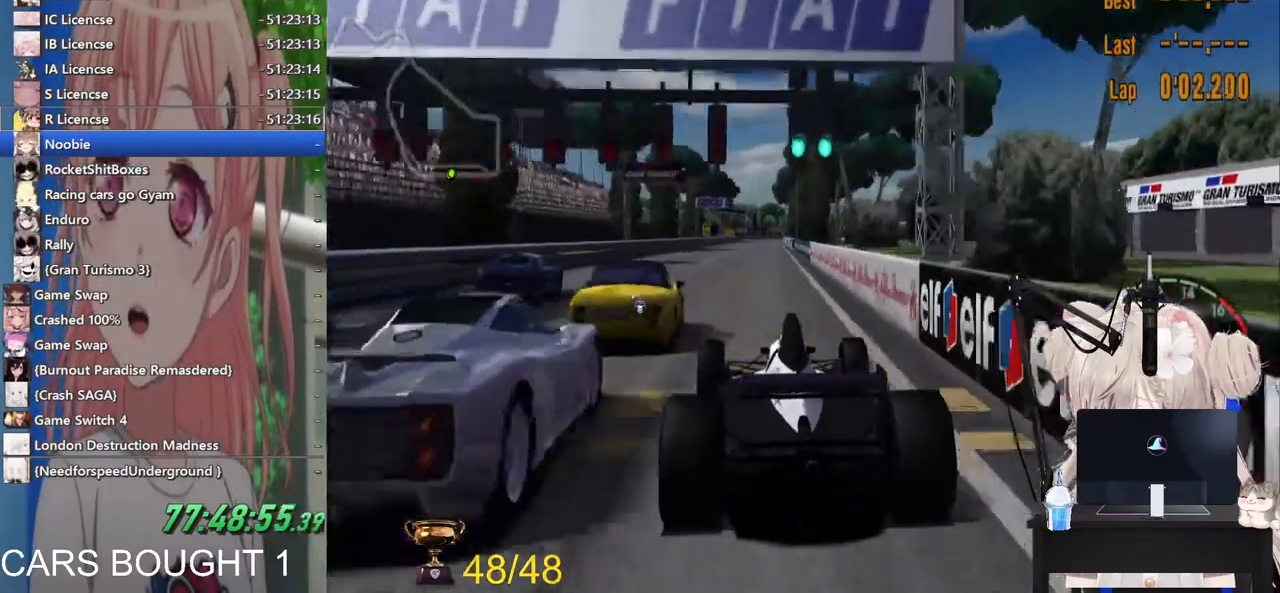
{"buttons": ["R2"], "left_stick": "center", "right_stick": "center", "events": [[133, "CROSS", "down"], [217, "CROSS", "up"]]}
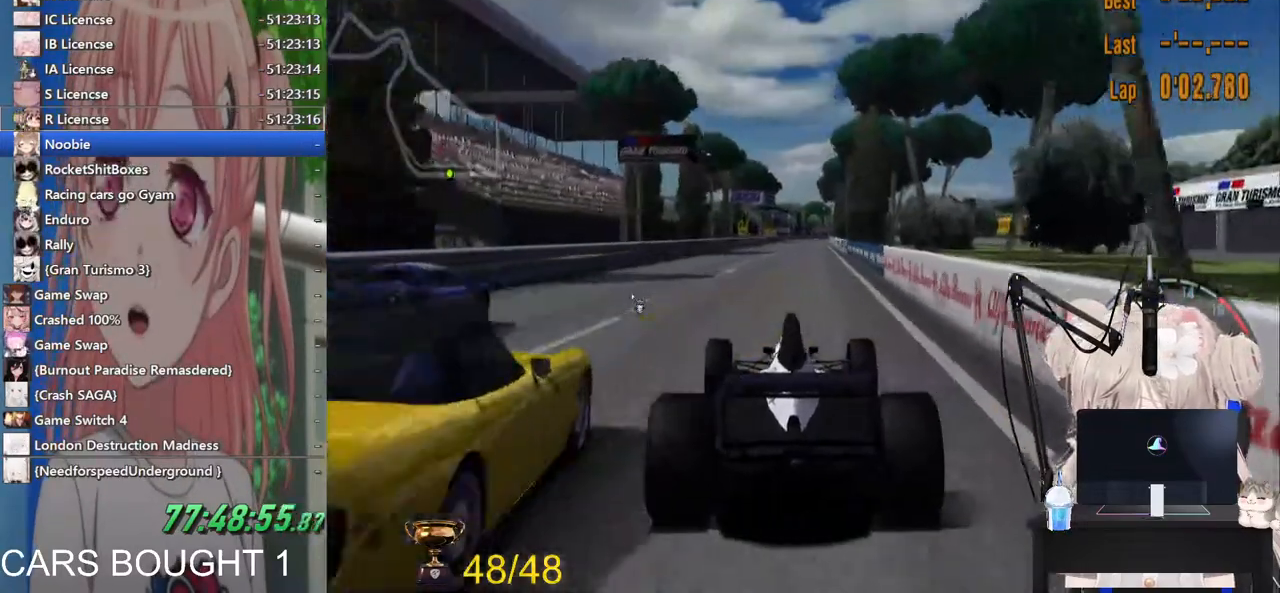
{"buttons": ["R2"], "left_stick": "center", "right_stick": "center", "events": [[267, "R1", "down"], [383, "R1", "up"]]}
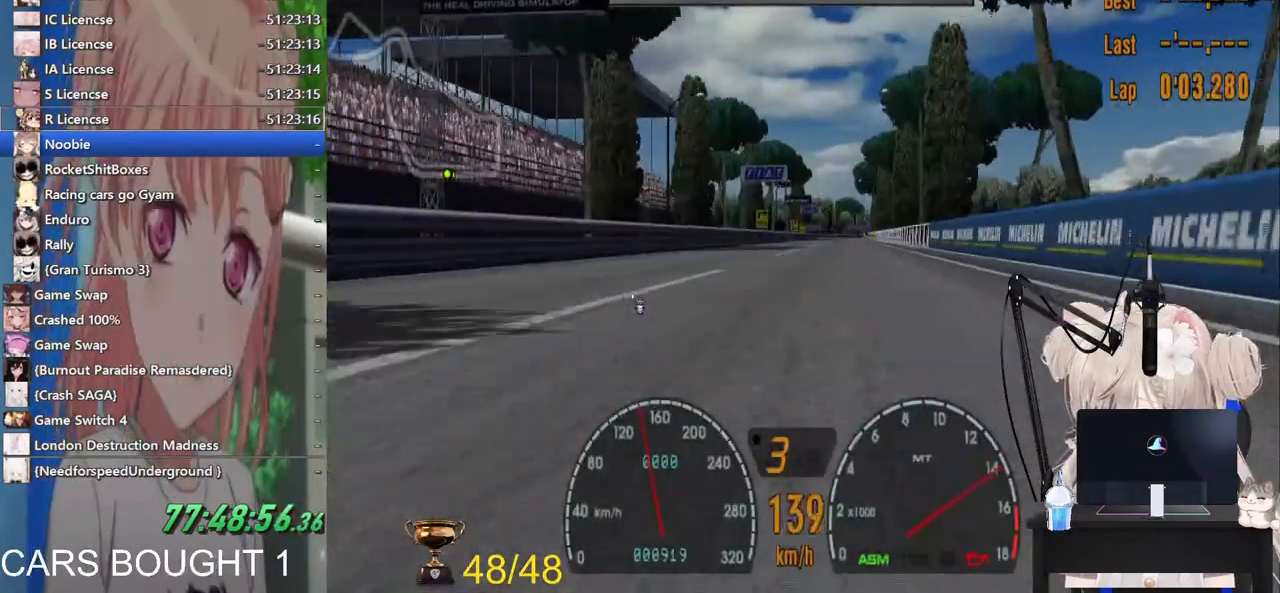
{"buttons": ["R2"], "left_stick": "center", "right_stick": "center", "events": []}
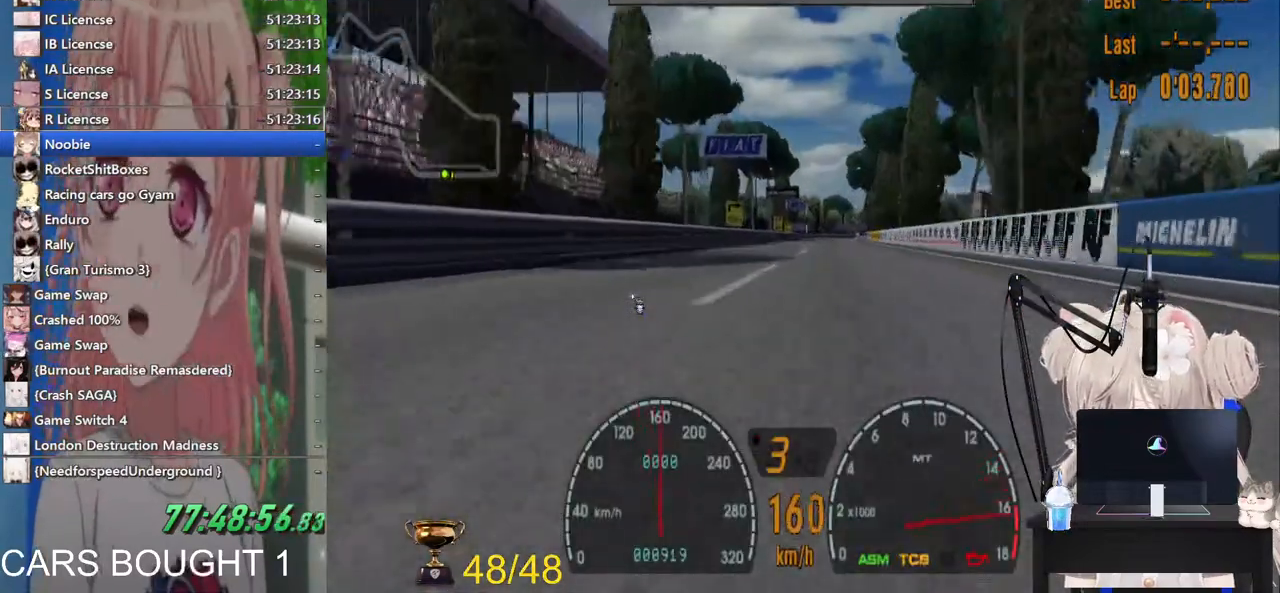
{"buttons": ["R2"], "left_stick": "center", "right_stick": "center", "events": [[17, "CROSS", "down"], [183, "CROSS", "up"]]}
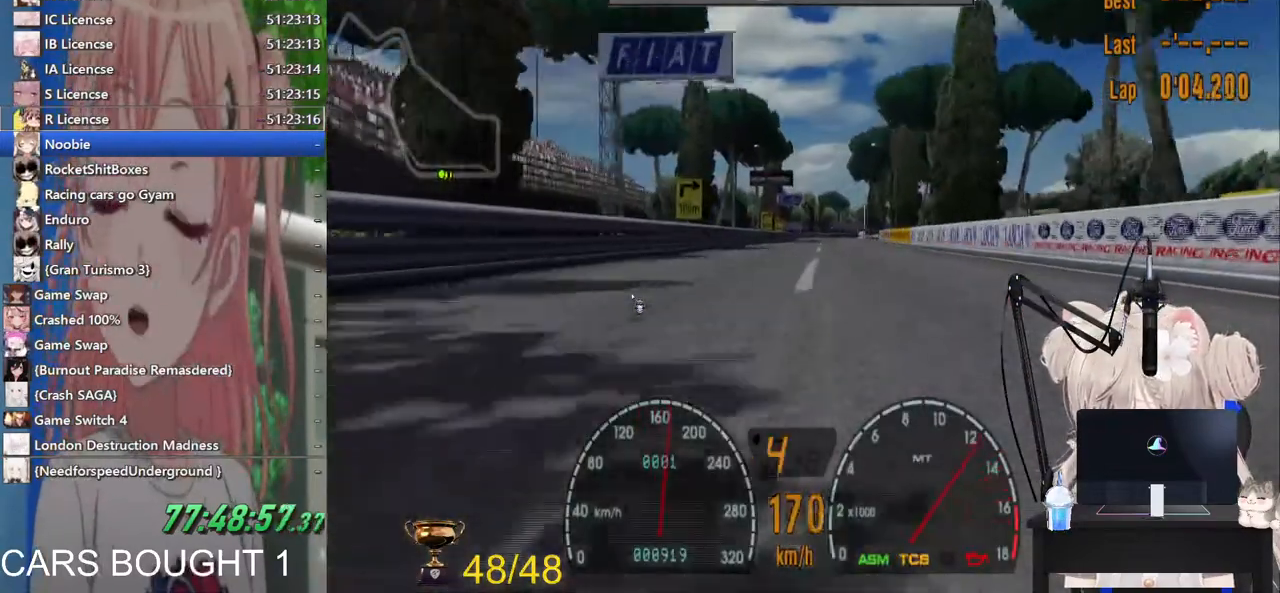
{"buttons": ["R2"], "left_stick": "center", "right_stick": "center", "events": [[200, "R1", "down"], [317, "R1", "up"]]}
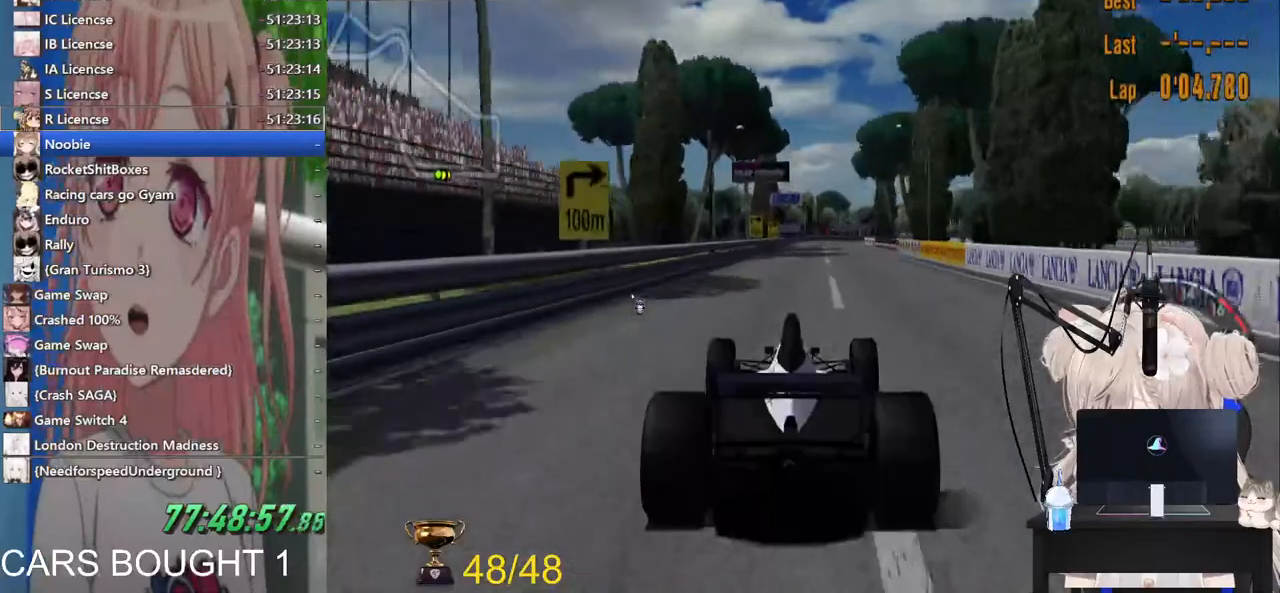
{"buttons": ["R2"], "left_stick": "center", "right_stick": "center", "events": []}
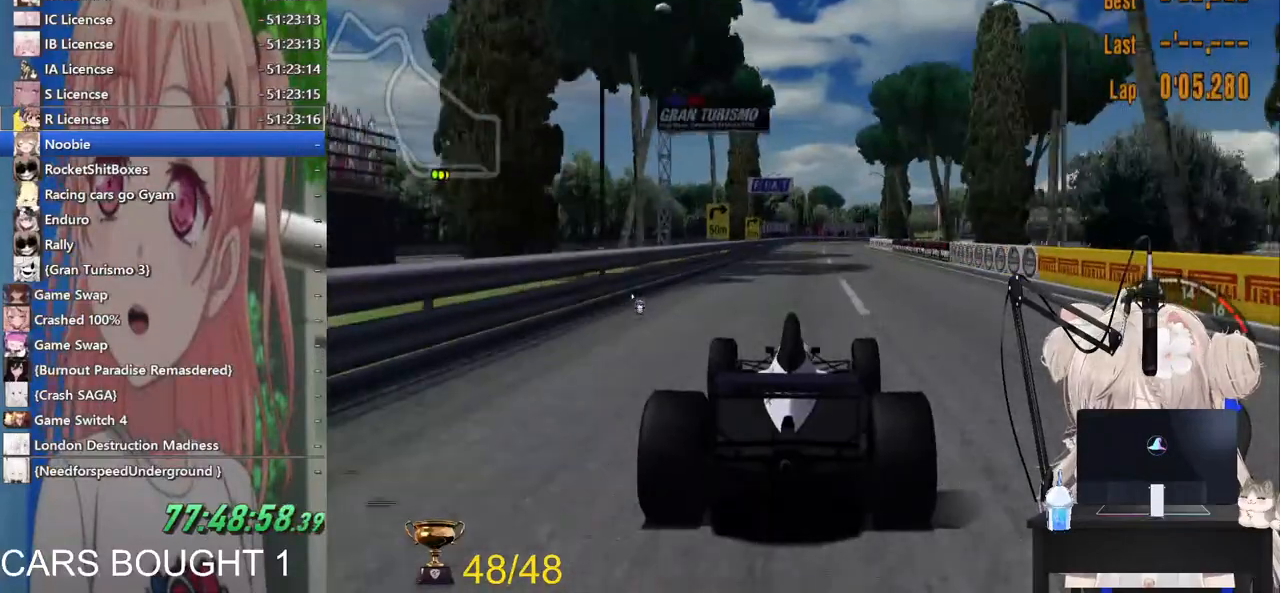
{"buttons": ["R2"], "left_stick": "center", "right_stick": "center", "events": []}
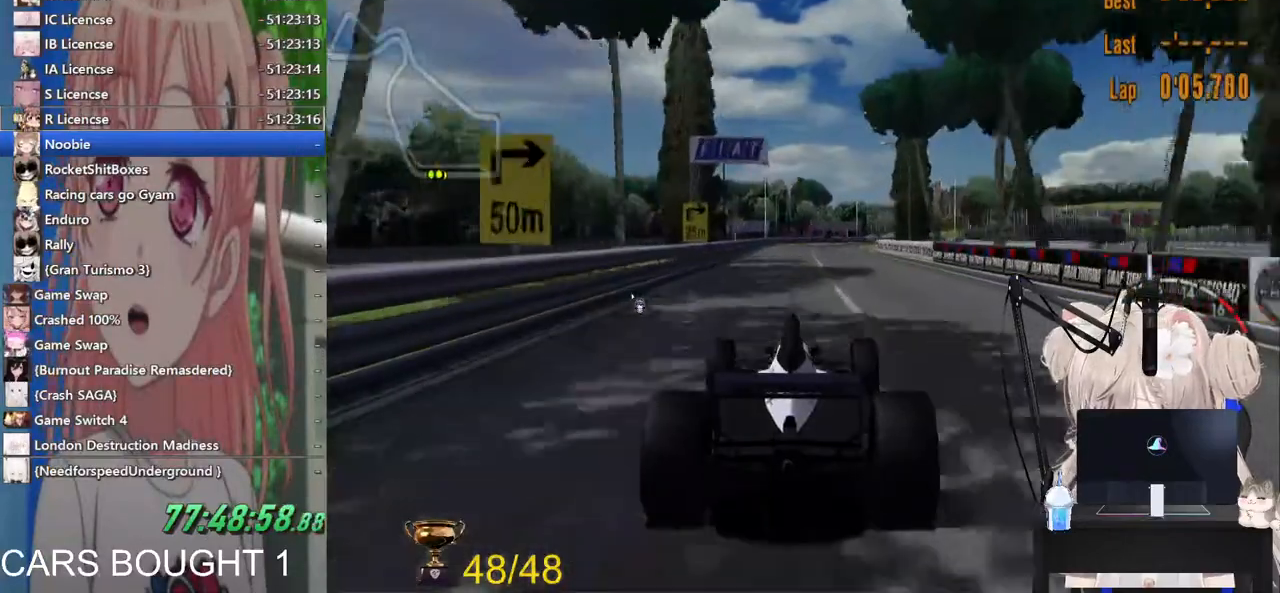
{"buttons": ["CROSS", "R2"], "left_stick": "center", "right_stick": "center", "events": [[83, "R1", "down"], [233, "R1", "up"], [433, "CROSS", "down"]]}
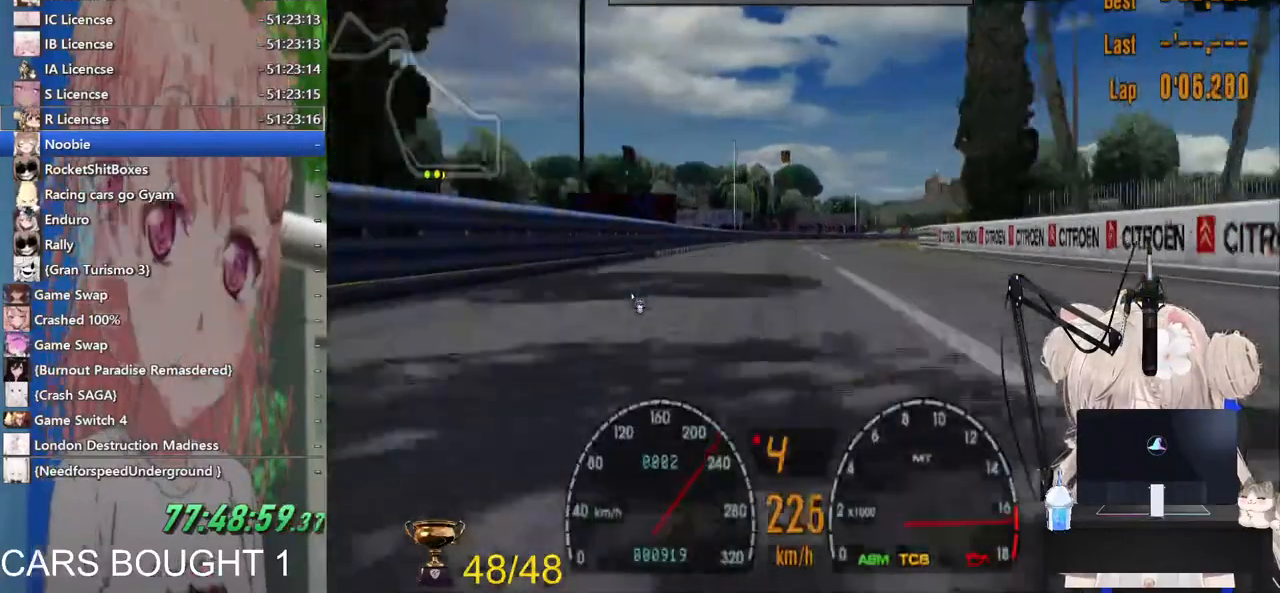
{"buttons": ["R2"], "left_stick": "center", "right_stick": "center", "events": [[67, "CROSS", "up"]]}
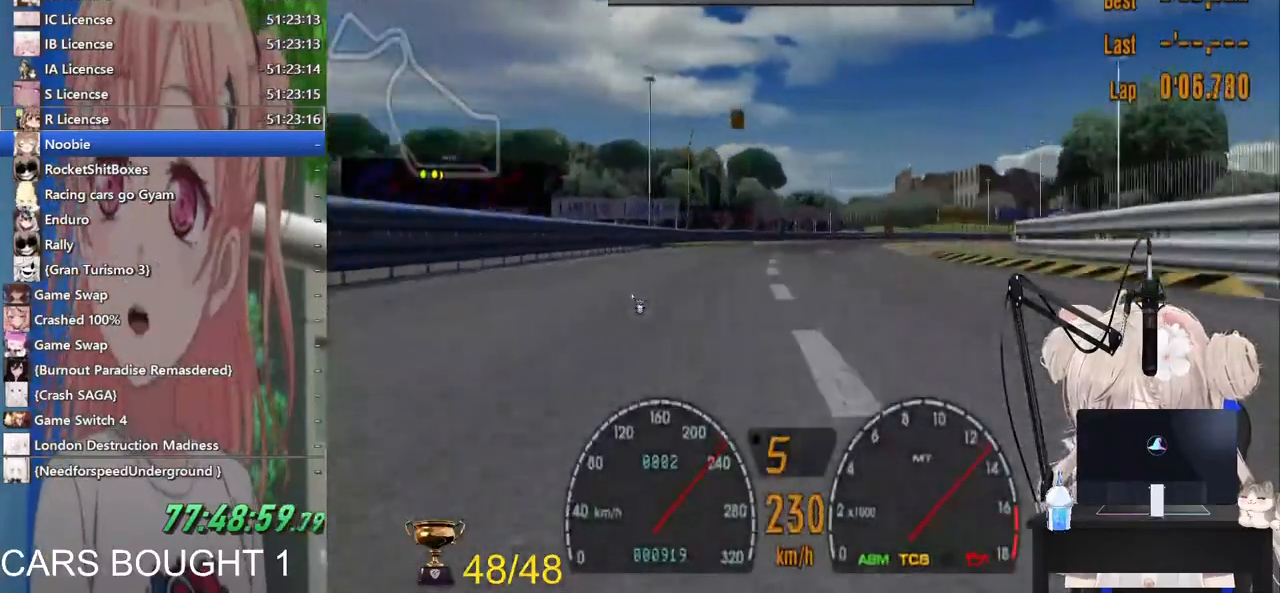
{"buttons": ["R2"], "left_stick": "right", "right_stick": "center", "events": [[500, "left_stick", "right"]]}
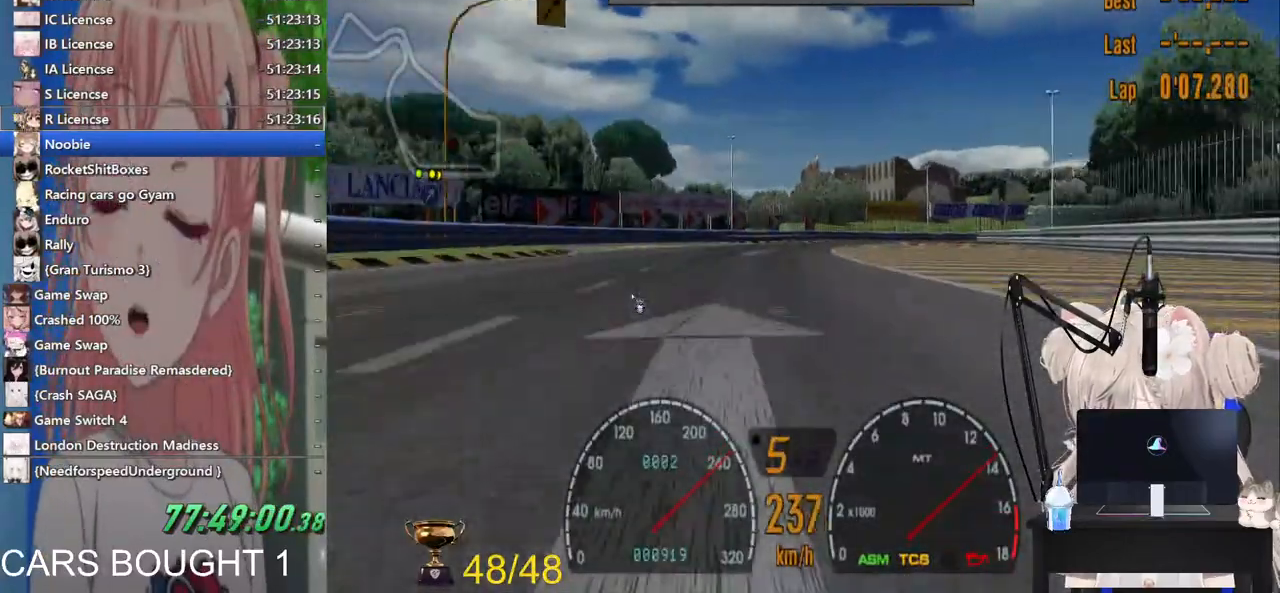
{"buttons": ["R2"], "left_stick": "right", "right_stick": "center", "events": []}
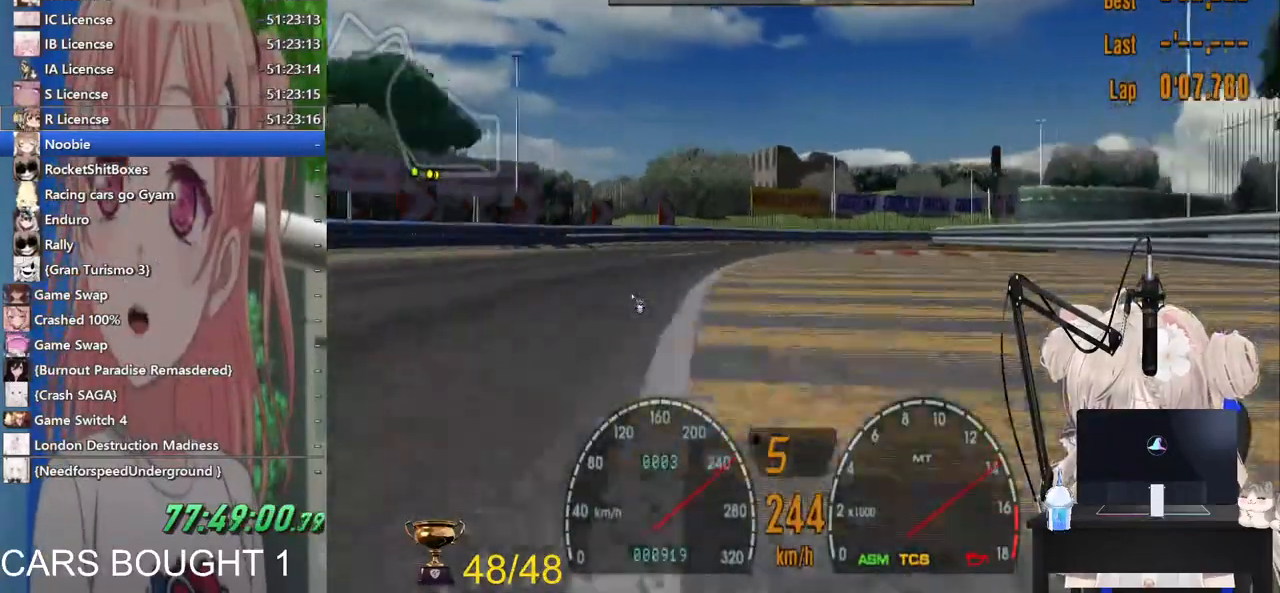
{"buttons": ["R2"], "left_stick": "right", "right_stick": "center", "events": []}
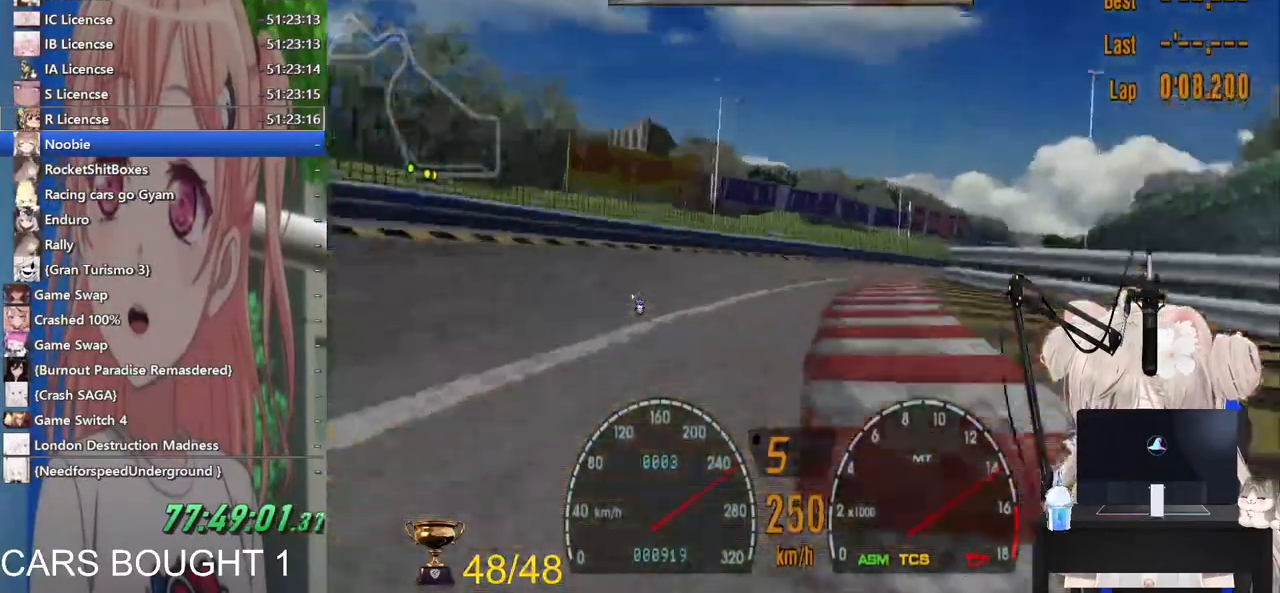
{"buttons": ["R2"], "left_stick": "right", "right_stick": "center", "events": []}
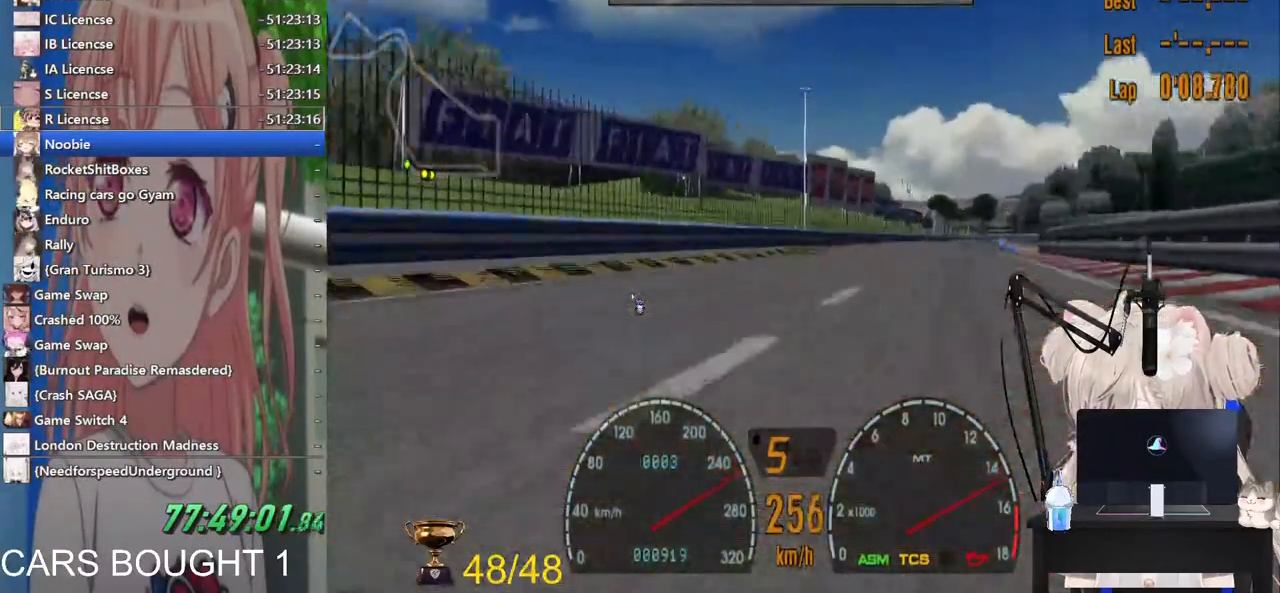
{"buttons": ["R2"], "left_stick": "right", "right_stick": "center", "events": []}
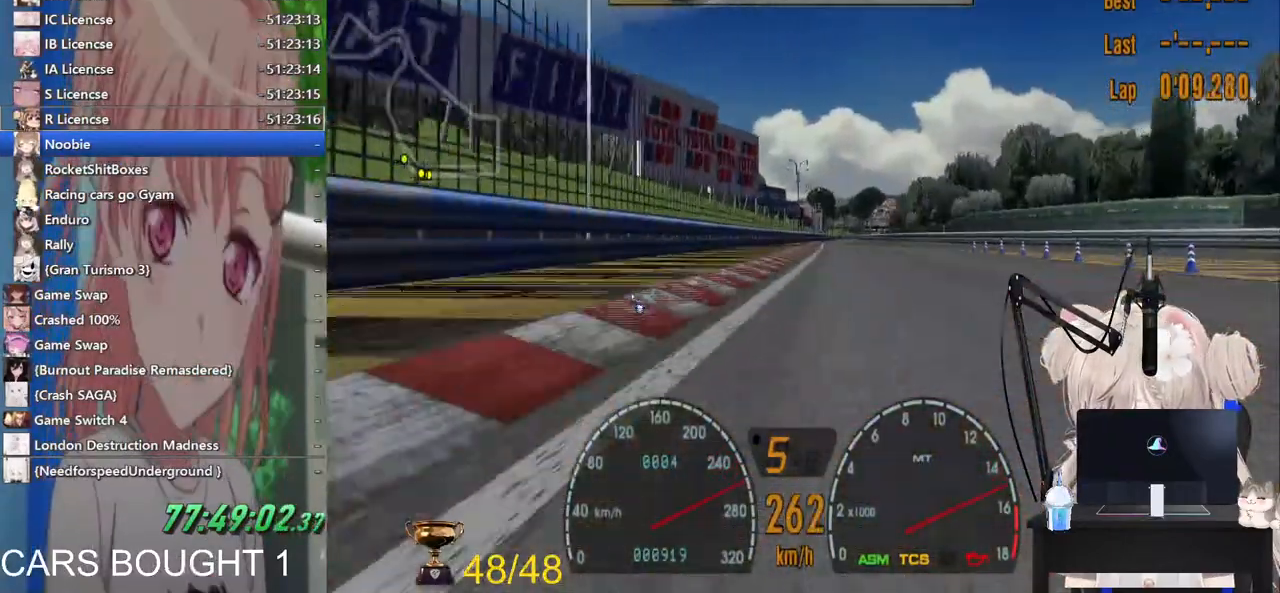
{"buttons": ["R2"], "left_stick": "center", "right_stick": "center", "events": [[83, "left_stick", "center"]]}
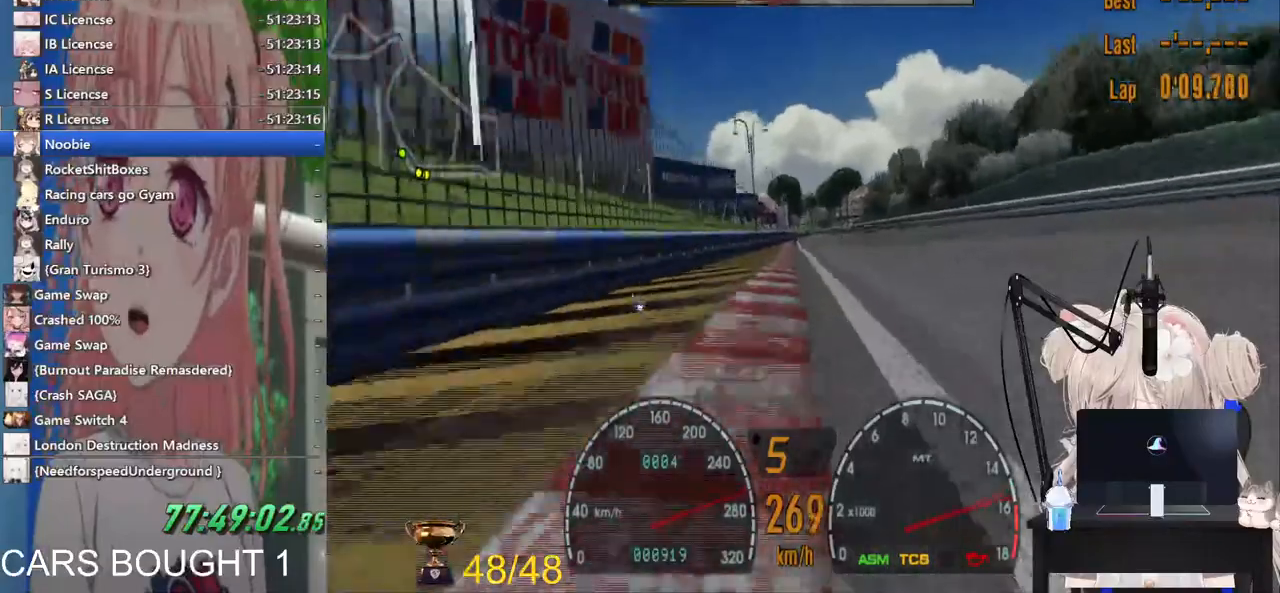
{"buttons": ["CROSS", "R2"], "left_stick": "center", "right_stick": "center", "events": [[33, "CROSS", "down"]]}
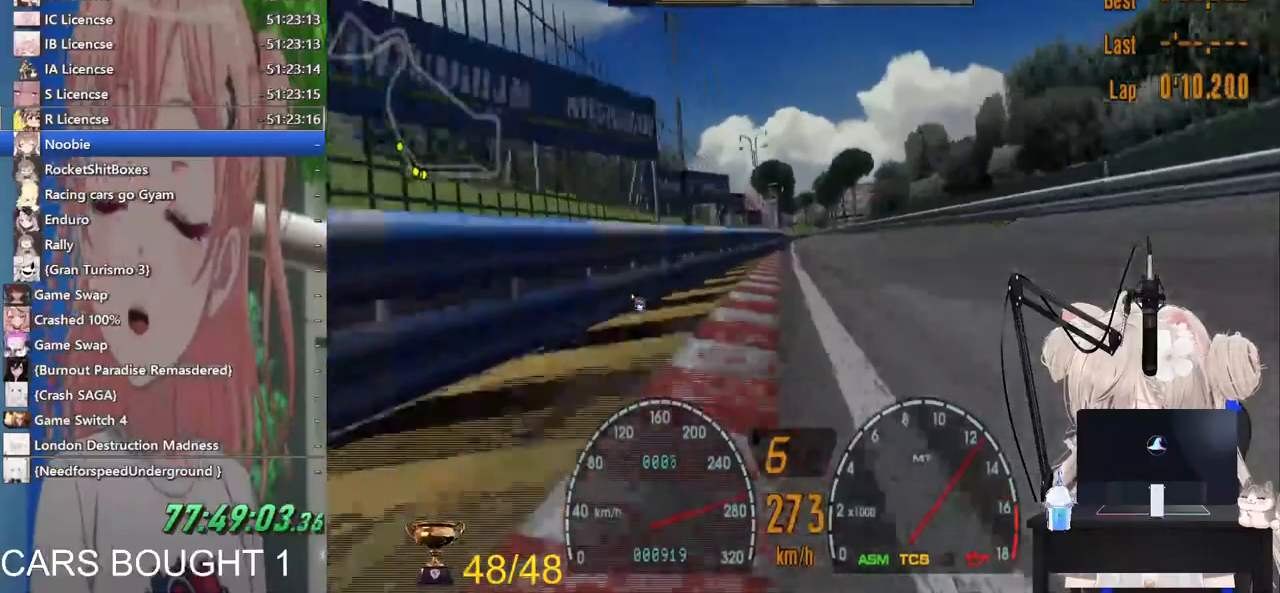
{"buttons": ["CROSS", "R2"], "left_stick": "center", "right_stick": "center", "events": []}
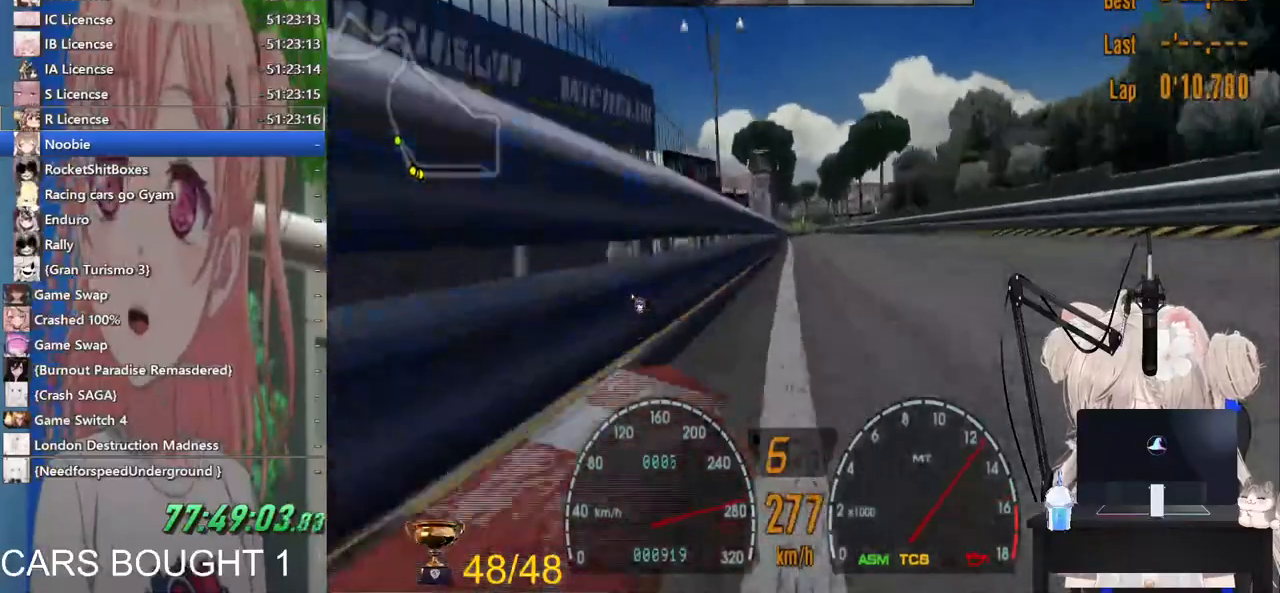
{"buttons": ["R2"], "left_stick": "center", "right_stick": "center", "events": [[367, "left_stick", "left"], [467, "left_stick", "center"], [500, "CROSS", "up"]]}
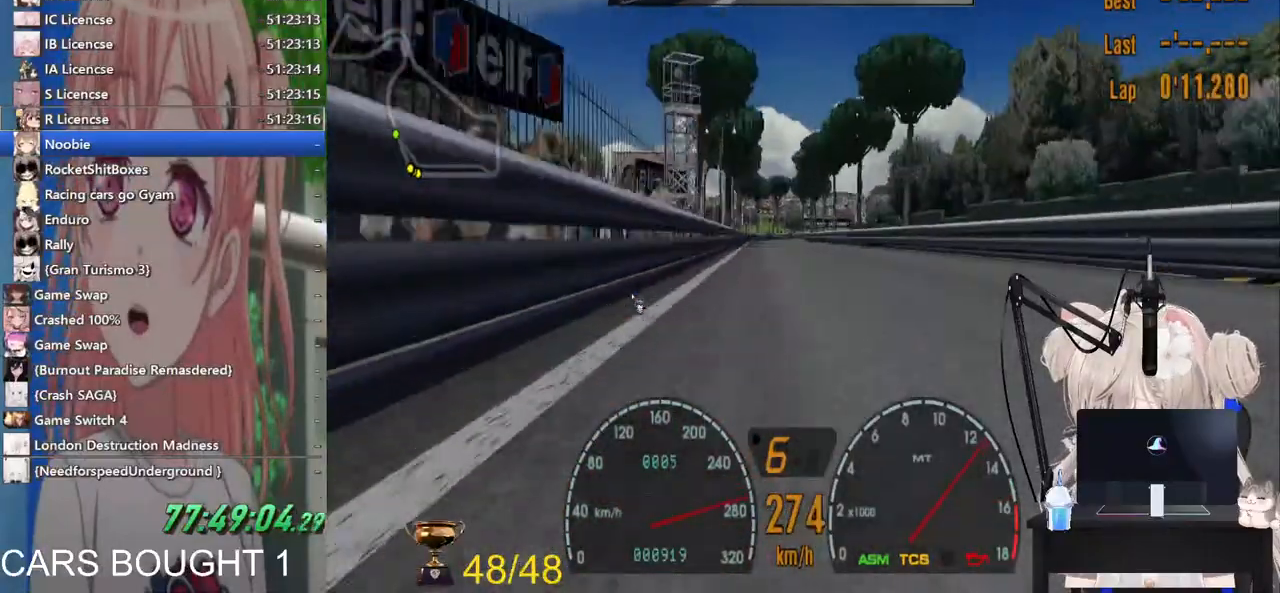
{"buttons": ["R2"], "left_stick": "center", "right_stick": "center", "events": []}
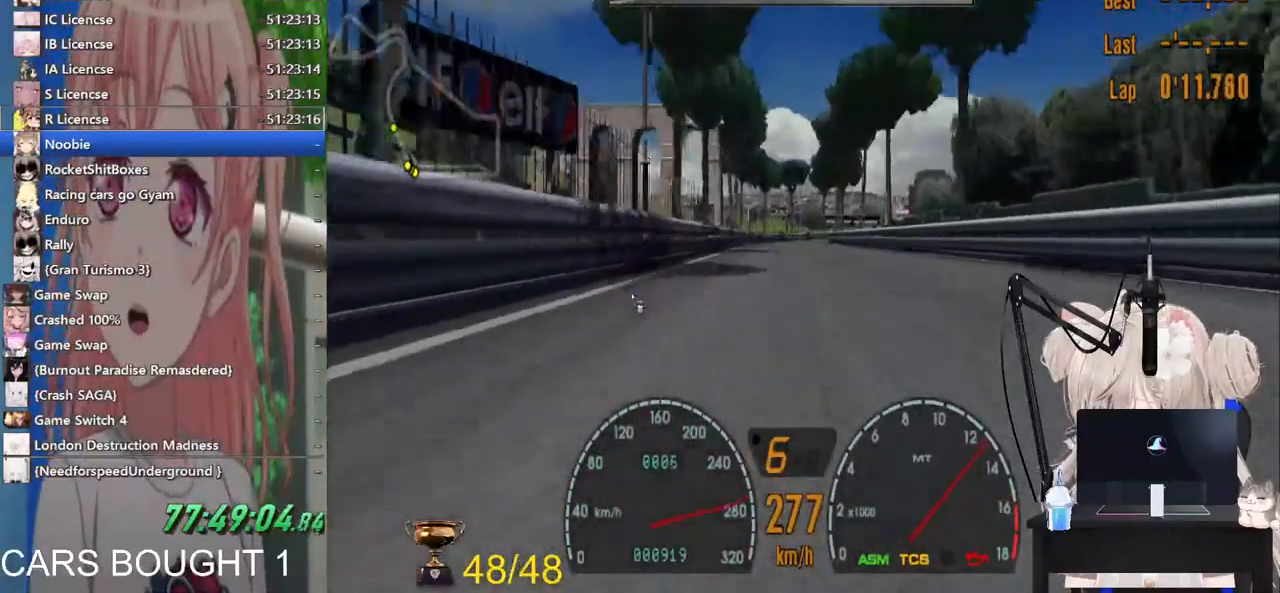
{"buttons": ["R2"], "left_stick": "center", "right_stick": "center", "events": []}
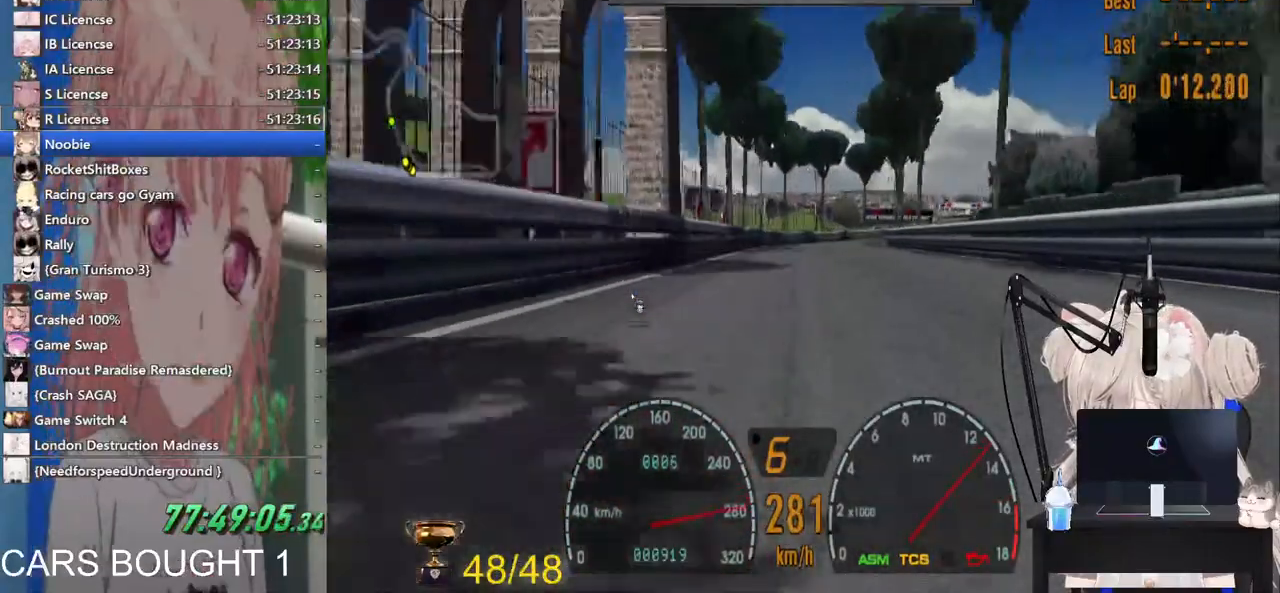
{"buttons": ["R2"], "left_stick": "right", "right_stick": "center", "events": [[317, "left_stick", "right"]]}